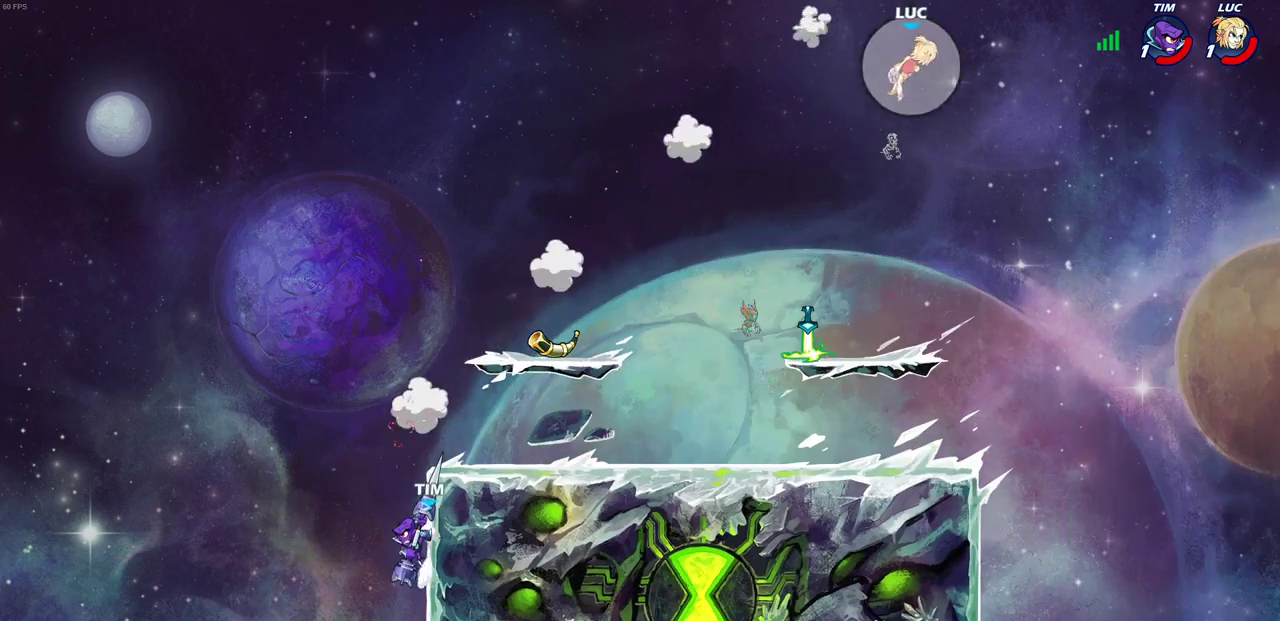
Gameplay with a controller (PlayStation layout); each line is a JSON object with the inputs held at the frame after it (dt_ms = milliseconds from this image to that frame). "events" lists button and stick changes between this image and that frame as [ms after this image, input, new state], when the widget could be followed in between.
{"dt_ms": 300, "buttons": [], "left_stick": "center", "right_stick": "center"}
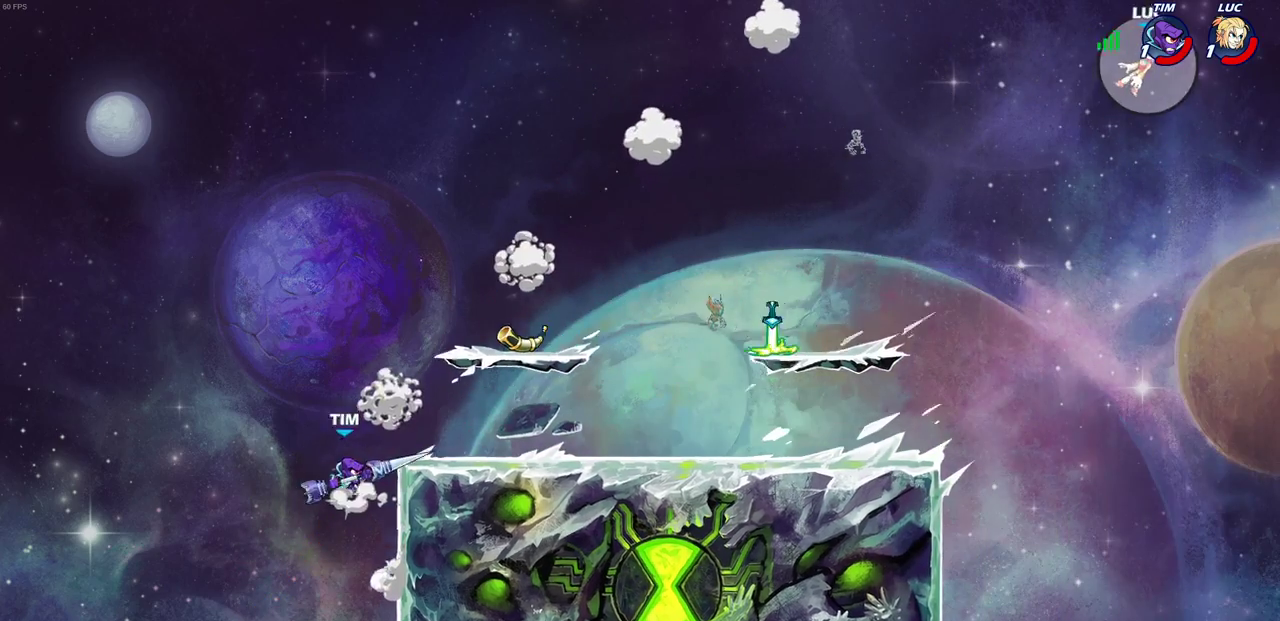
{"dt_ms": 700, "buttons": [], "left_stick": "left", "right_stick": "center"}
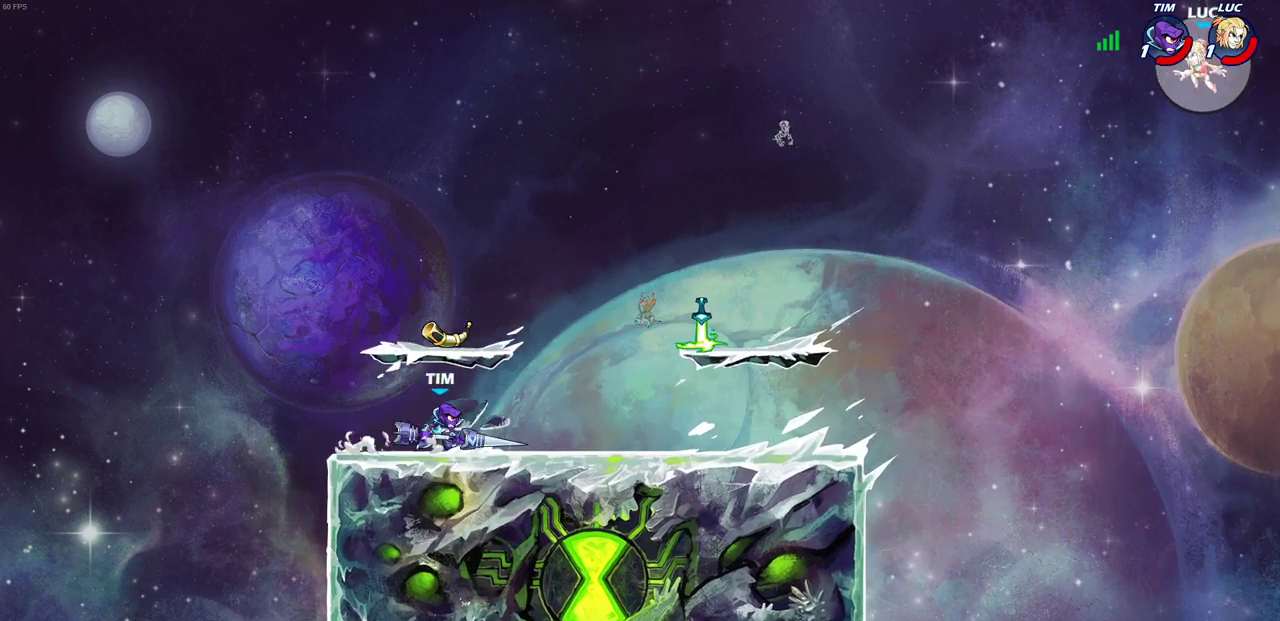
{"dt_ms": 300, "buttons": [], "left_stick": "down-left", "right_stick": "center", "events": [[200, "left_stick", "down-left"]]}
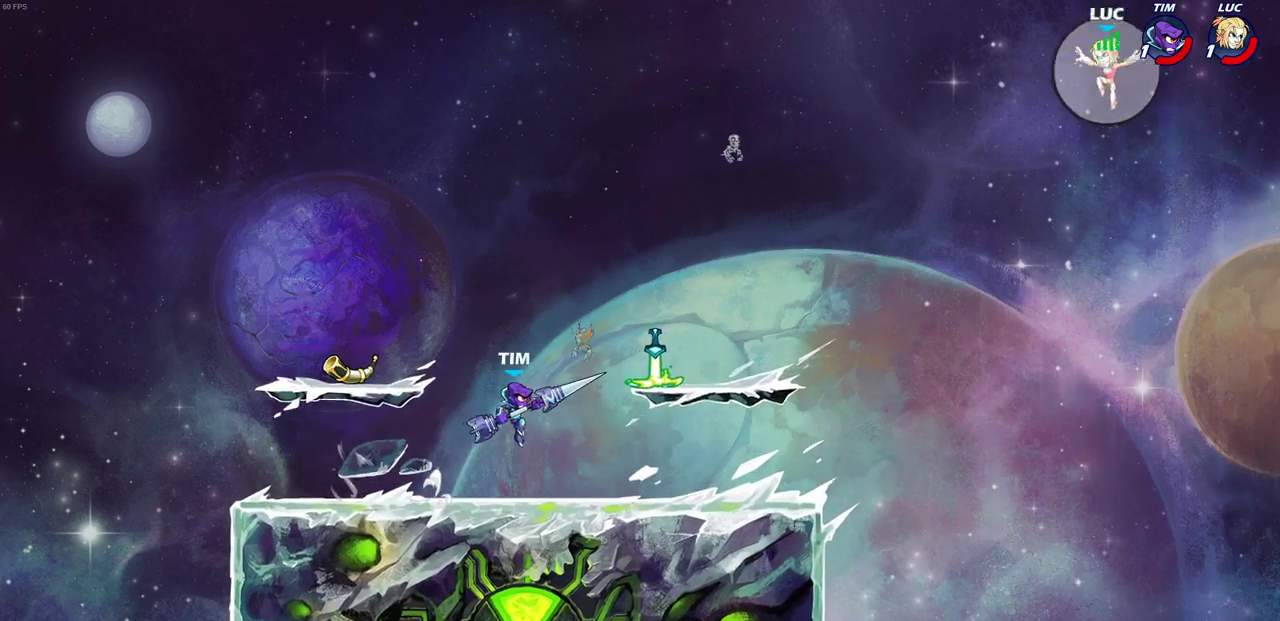
{"dt_ms": 400, "buttons": [], "left_stick": "down-left", "right_stick": "center", "events": []}
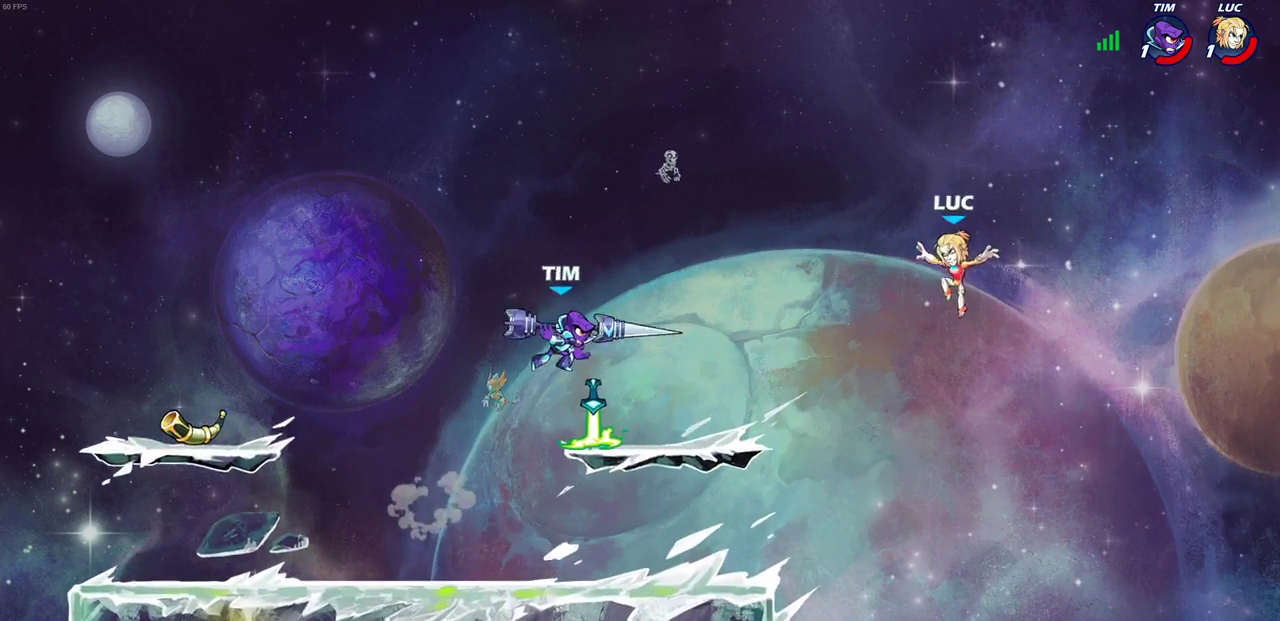
{"dt_ms": 700, "buttons": [], "left_stick": "left", "right_stick": "center", "events": [[183, "left_stick", "left"], [233, "left_stick", "up-left"], [550, "left_stick", "right"], [667, "left_stick", "left"]]}
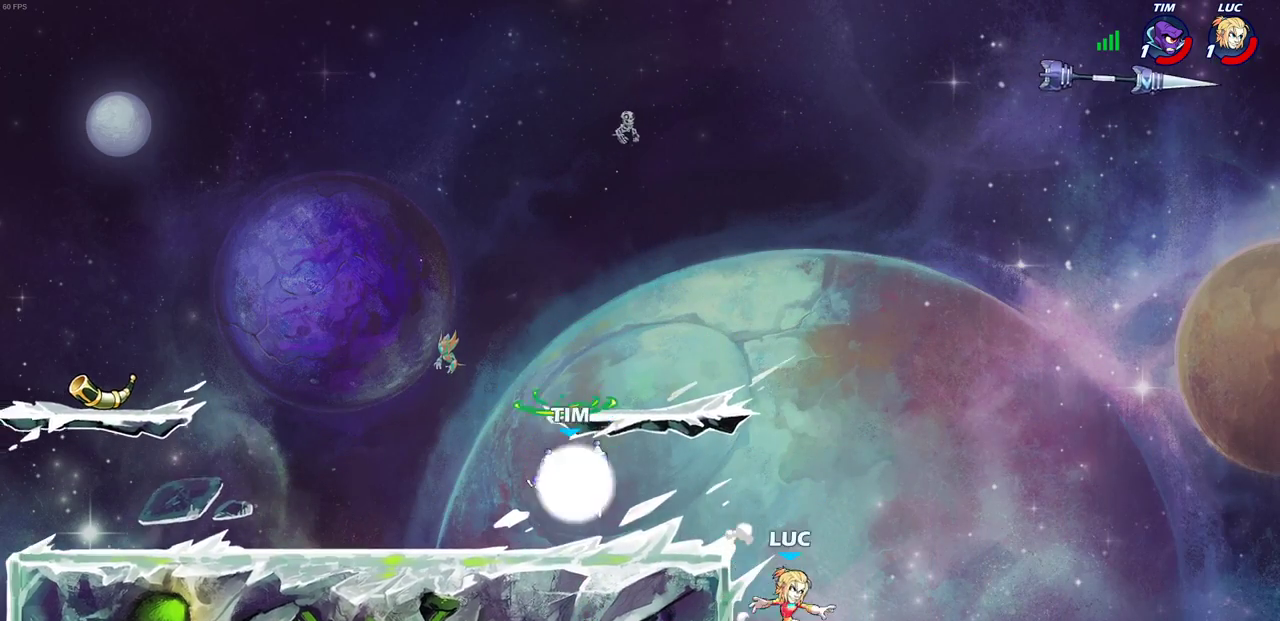
{"dt_ms": 400, "buttons": ["CROSS"], "left_stick": "center", "right_stick": "center", "events": [[300, "left_stick", "center"], [383, "CROSS", "down"]]}
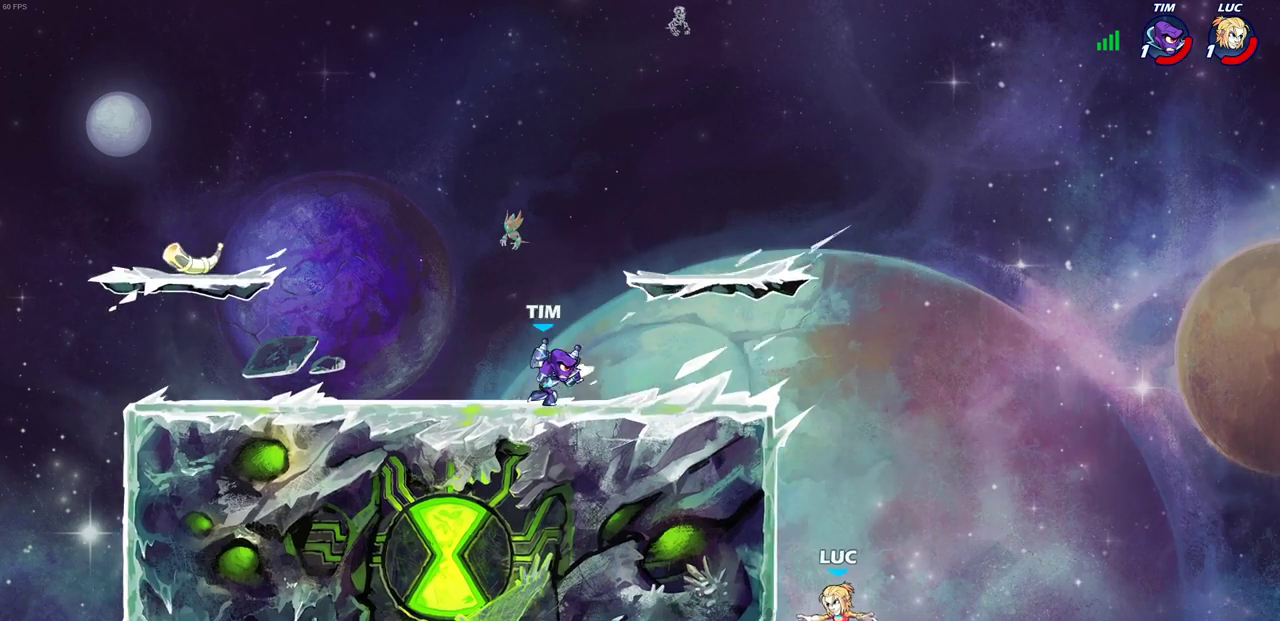
{"dt_ms": 600, "buttons": [], "left_stick": "right", "right_stick": "center", "events": [[150, "CROSS", "up"], [200, "left_stick", "left"], [383, "left_stick", "down-left"], [567, "left_stick", "right"]]}
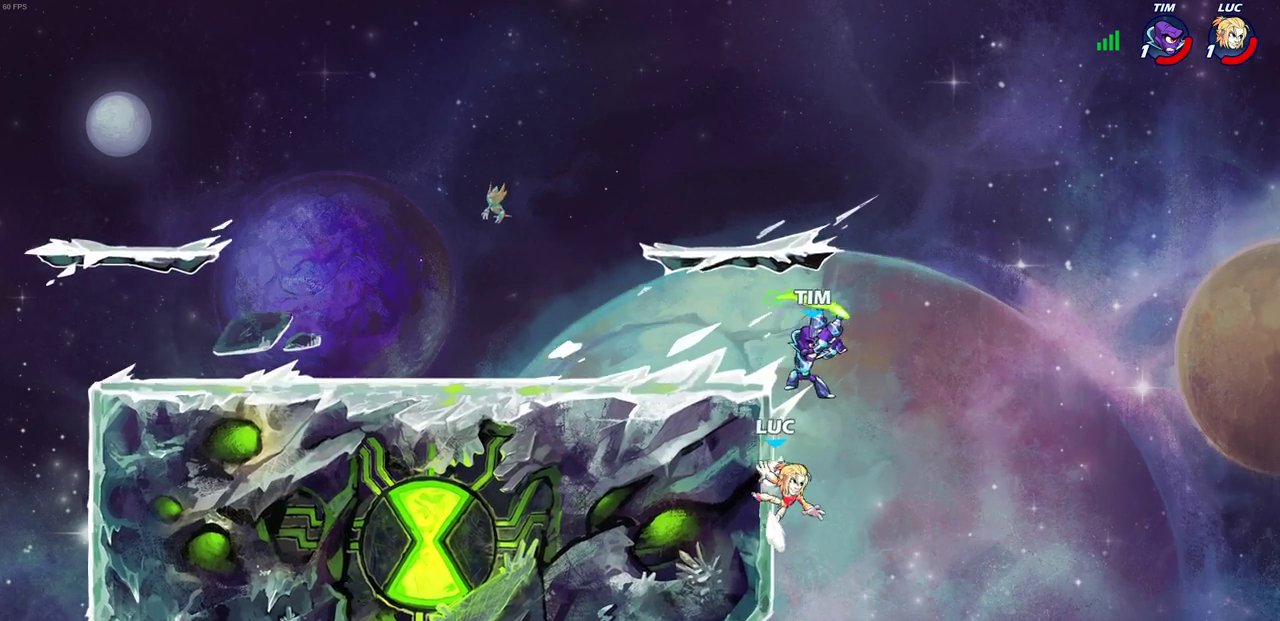
{"dt_ms": 400, "buttons": ["CROSS"], "left_stick": "up-left", "right_stick": "center", "events": [[133, "left_stick", "down"], [283, "left_stick", "down-left"], [367, "CROSS", "down"], [400, "left_stick", "up-left"]]}
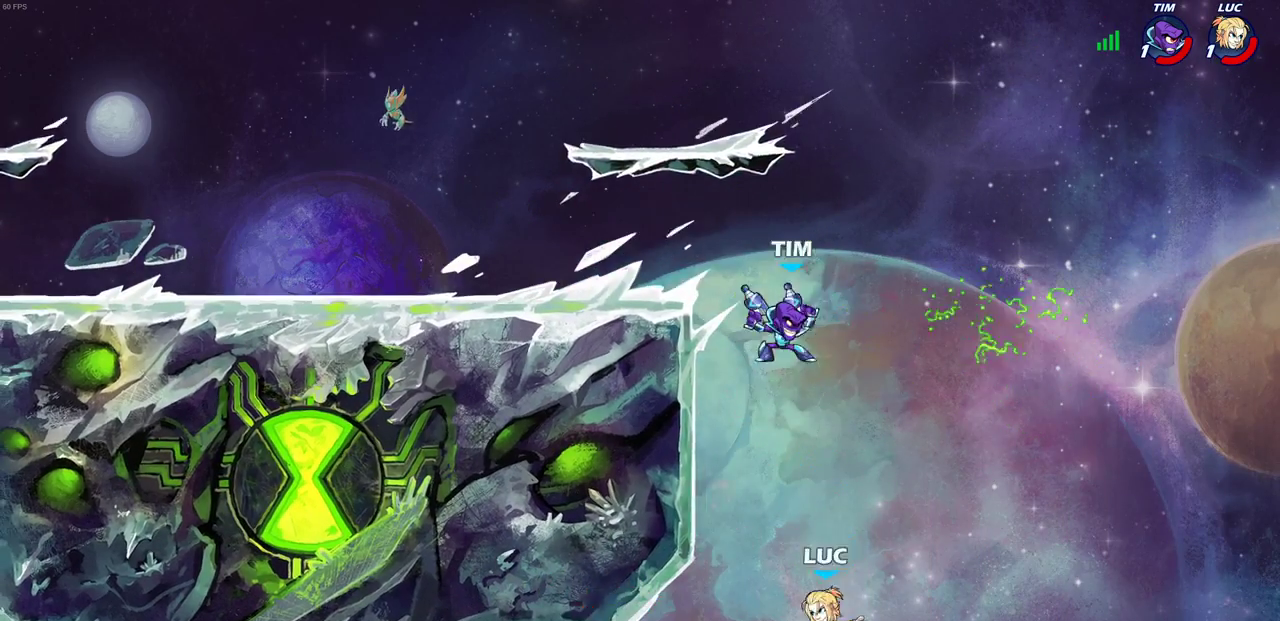
{"dt_ms": 600, "buttons": [], "left_stick": "up-left", "right_stick": "center", "events": [[17, "CIRCLE", "down"], [50, "CROSS", "up"], [133, "CIRCLE", "up"], [383, "left_stick", "left"], [533, "left_stick", "up-left"]]}
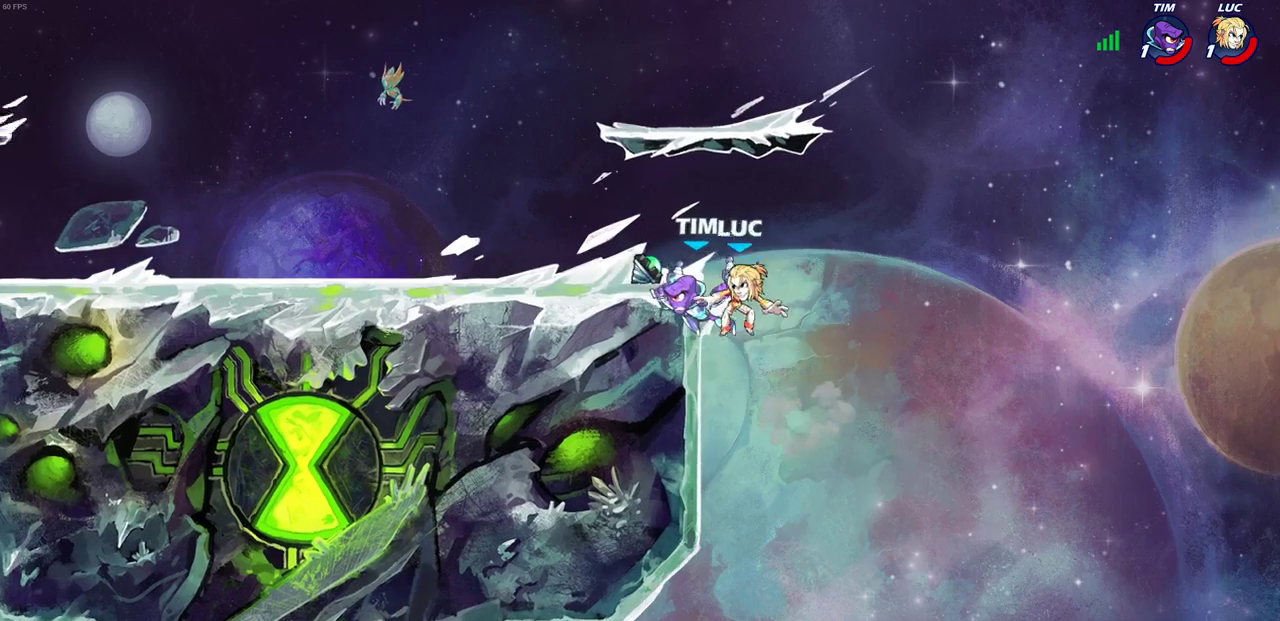
{"dt_ms": 400, "buttons": [], "left_stick": "left", "right_stick": "center", "events": [[100, "CROSS", "down"], [183, "R1", "down"], [233, "CROSS", "up"], [267, "left_stick", "left"], [283, "R1", "up"]]}
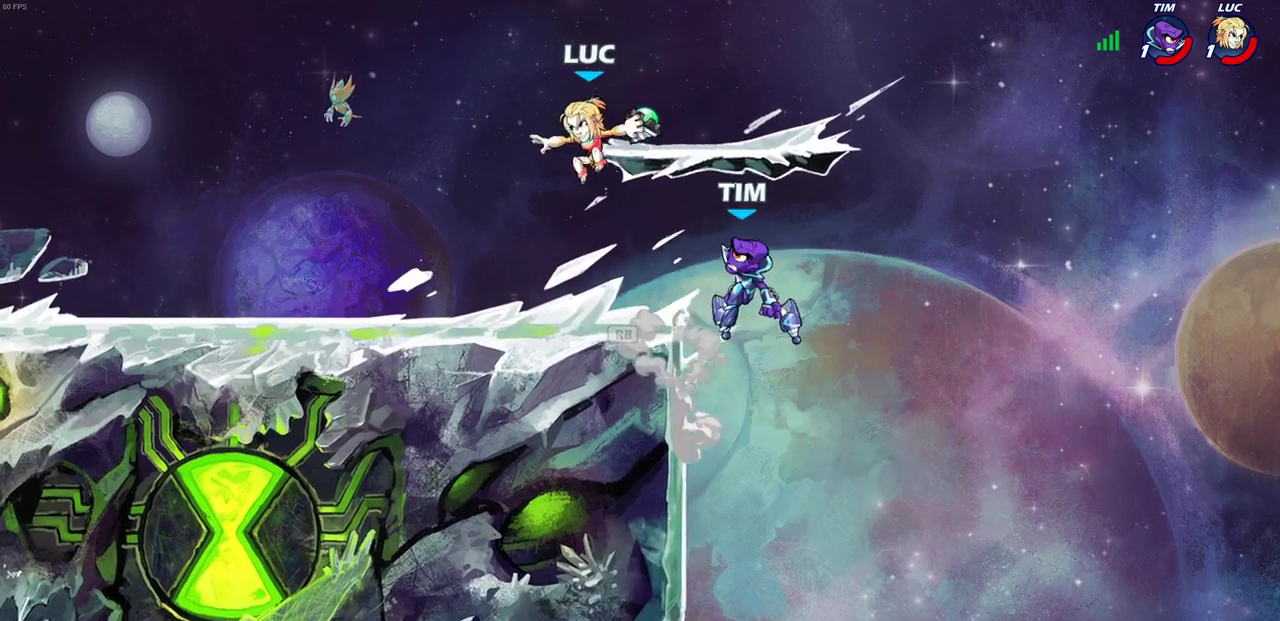
{"dt_ms": 600, "buttons": [], "left_stick": "center", "right_stick": "center", "events": [[33, "left_stick", "down-left"], [133, "CIRCLE", "down"], [217, "CIRCLE", "up"], [233, "left_stick", "center"]]}
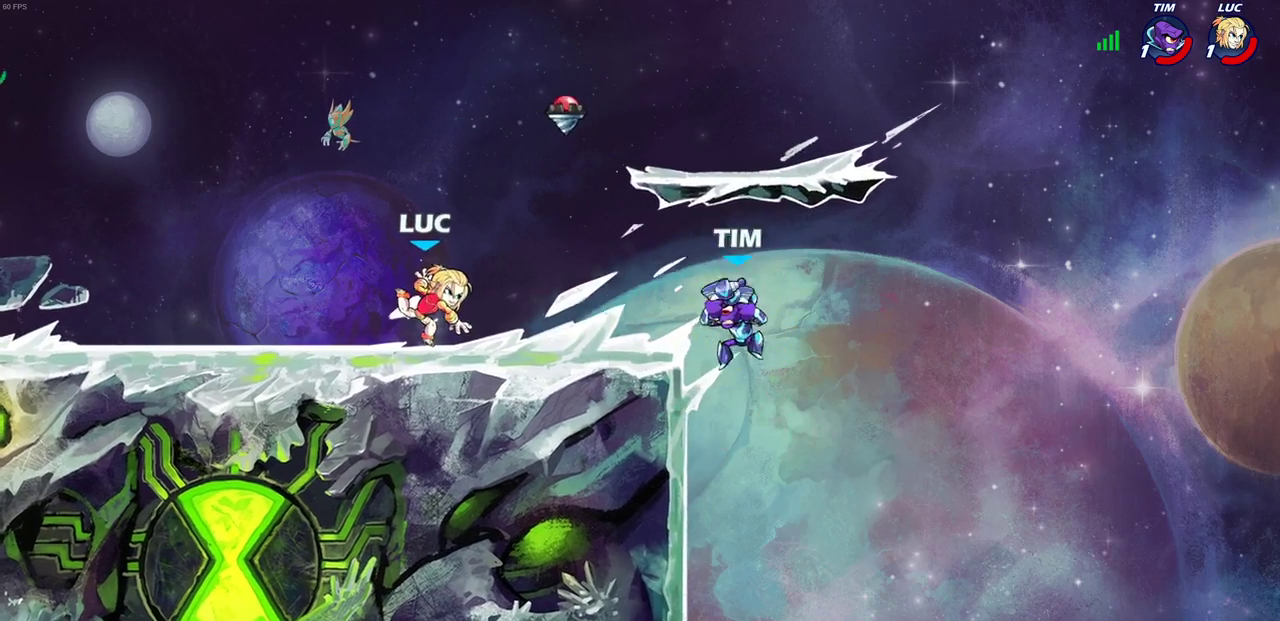
{"dt_ms": 400, "buttons": [], "left_stick": "right", "right_stick": "center", "events": [[117, "left_stick", "right"], [183, "R2", "down"], [217, "SQUARE", "down"], [283, "R2", "up"], [350, "SQUARE", "up"]]}
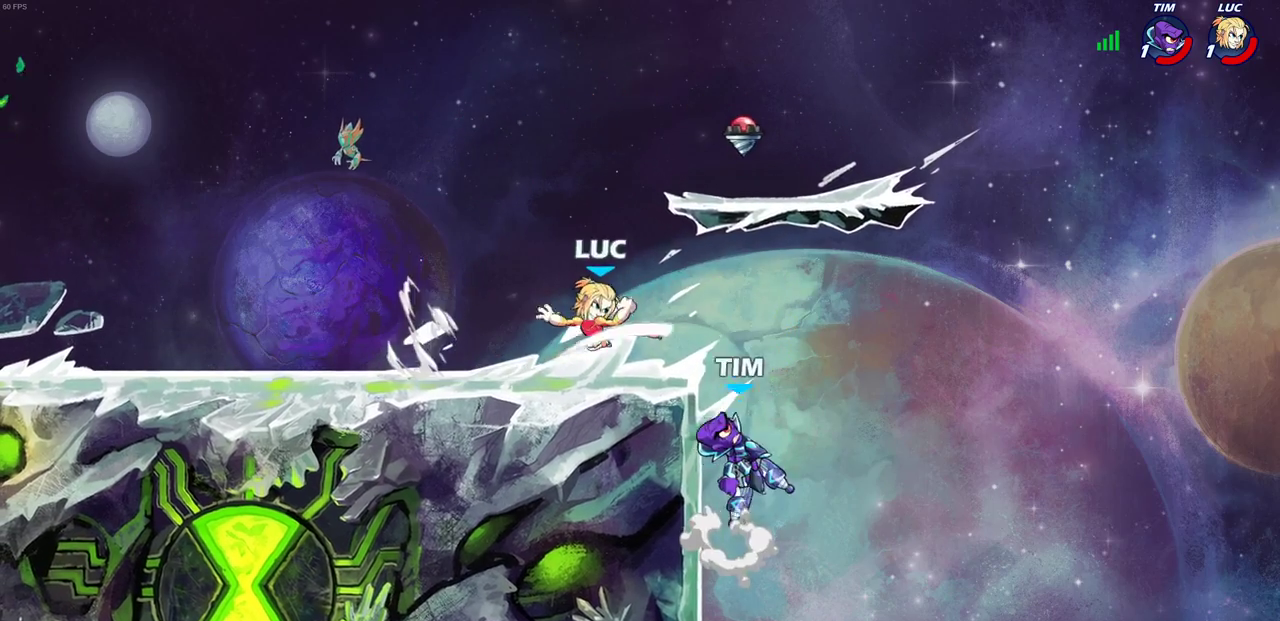
{"dt_ms": 300, "buttons": ["SQUARE"], "left_stick": "down", "right_stick": "center", "events": [[17, "left_stick", "center"], [167, "left_stick", "left"], [250, "left_stick", "down-right"], [283, "SQUARE", "down"], [300, "left_stick", "down"]]}
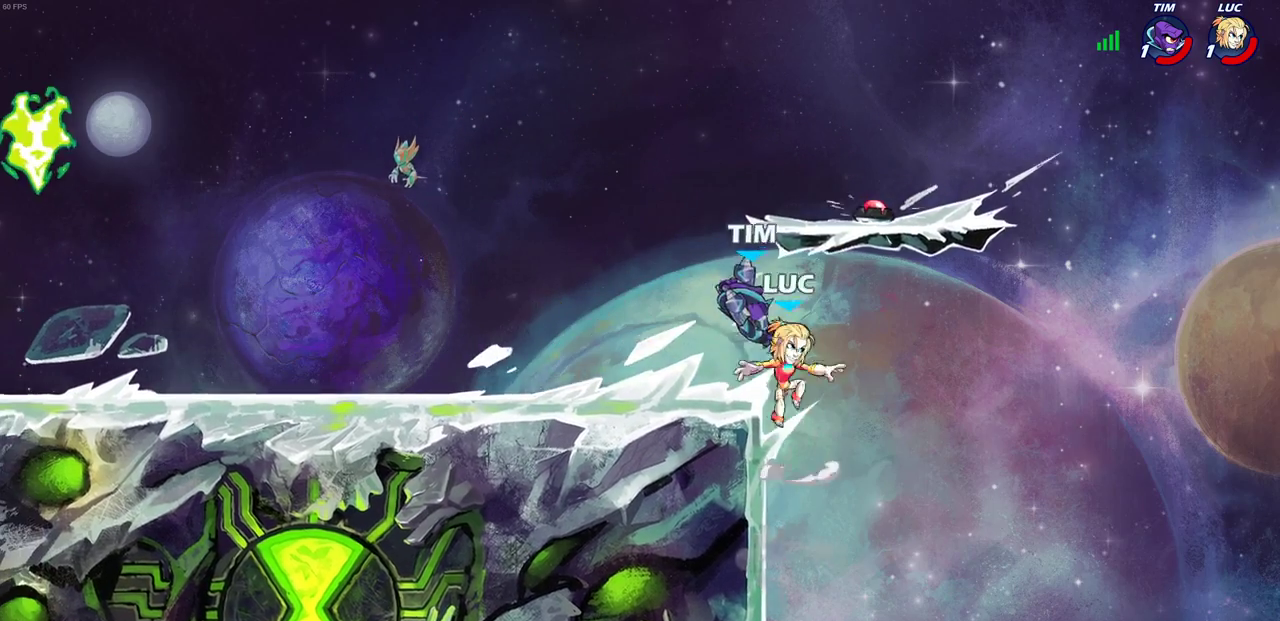
{"dt_ms": 700, "buttons": ["CROSS"], "left_stick": "left", "right_stick": "center", "events": [[83, "SQUARE", "up"], [150, "left_stick", "center"], [667, "CROSS", "down"], [667, "left_stick", "left"]]}
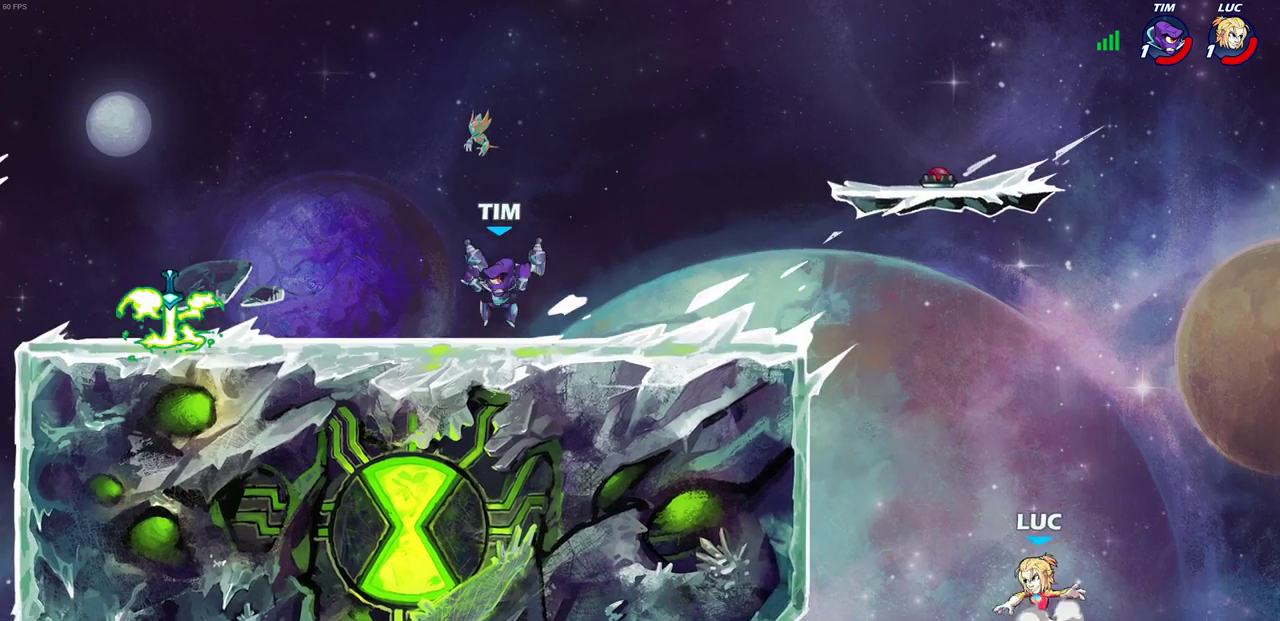
{"dt_ms": 700, "buttons": [], "left_stick": "left", "right_stick": "center", "events": [[117, "CROSS", "up"], [183, "left_stick", "up-left"], [217, "CROSS", "down"], [300, "CIRCLE", "down"], [333, "CROSS", "up"], [350, "left_stick", "up"], [400, "left_stick", "up-right"], [433, "CIRCLE", "up"], [583, "left_stick", "up-left"], [700, "left_stick", "left"]]}
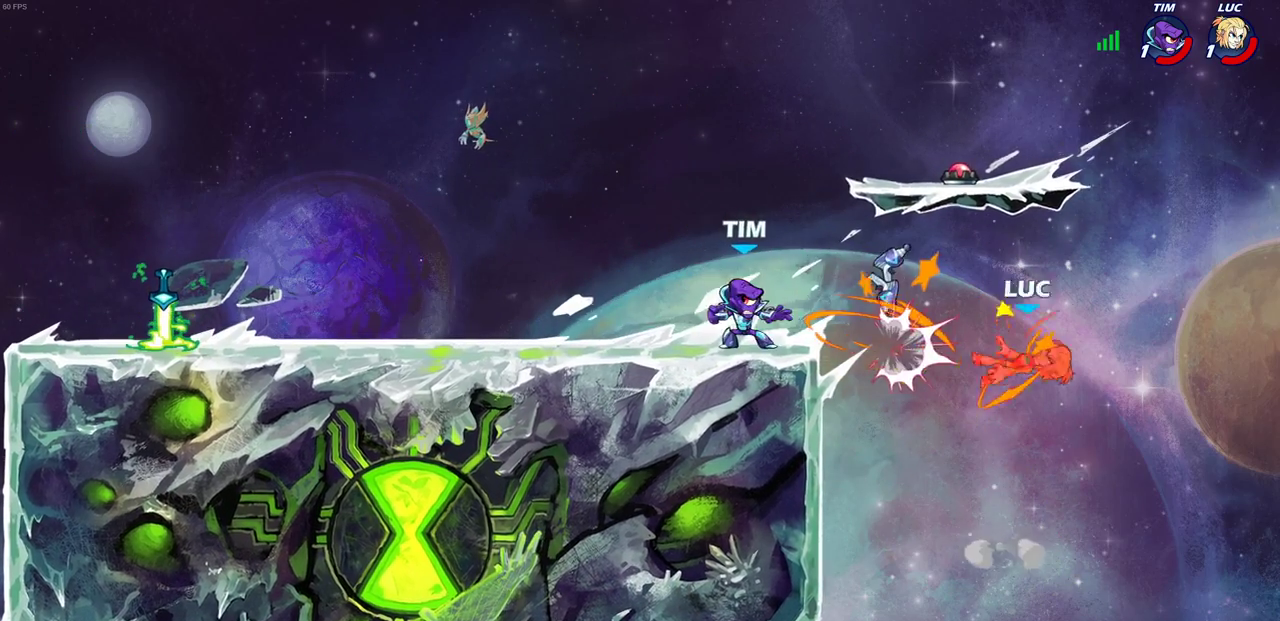
{"dt_ms": 300, "buttons": [], "left_stick": "left", "right_stick": "center", "events": []}
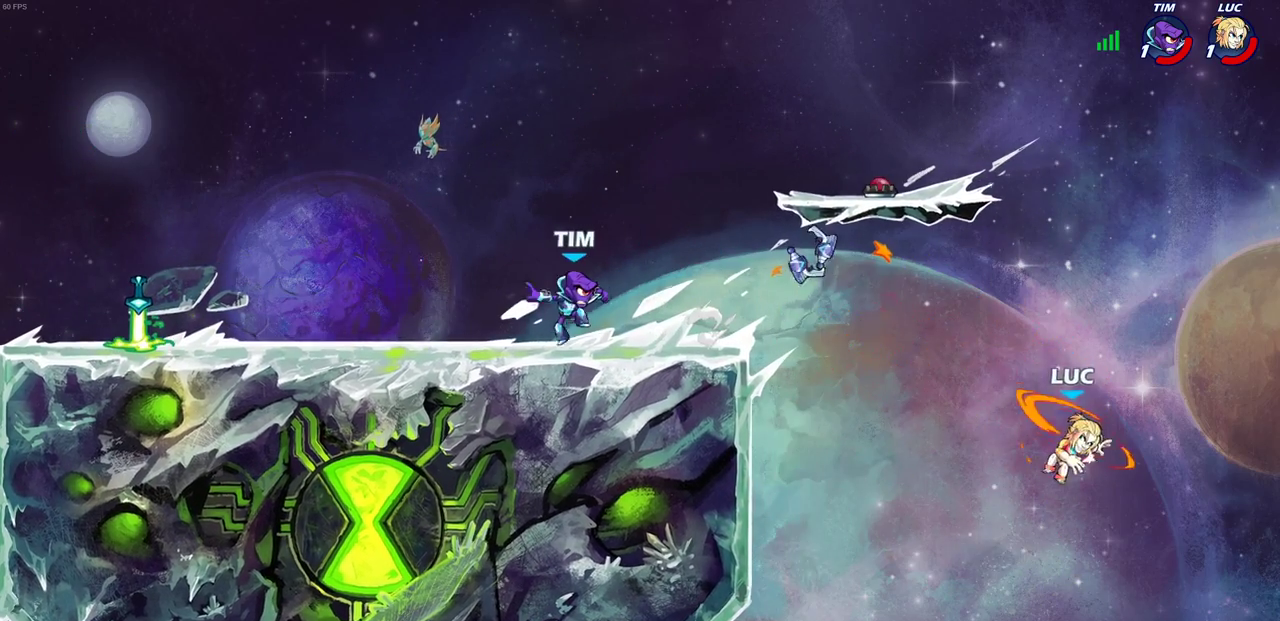
{"dt_ms": 500, "buttons": [], "left_stick": "left", "right_stick": "center", "events": [[33, "CROSS", "down"], [267, "CROSS", "up"], [350, "left_stick", "down-left"], [467, "left_stick", "left"]]}
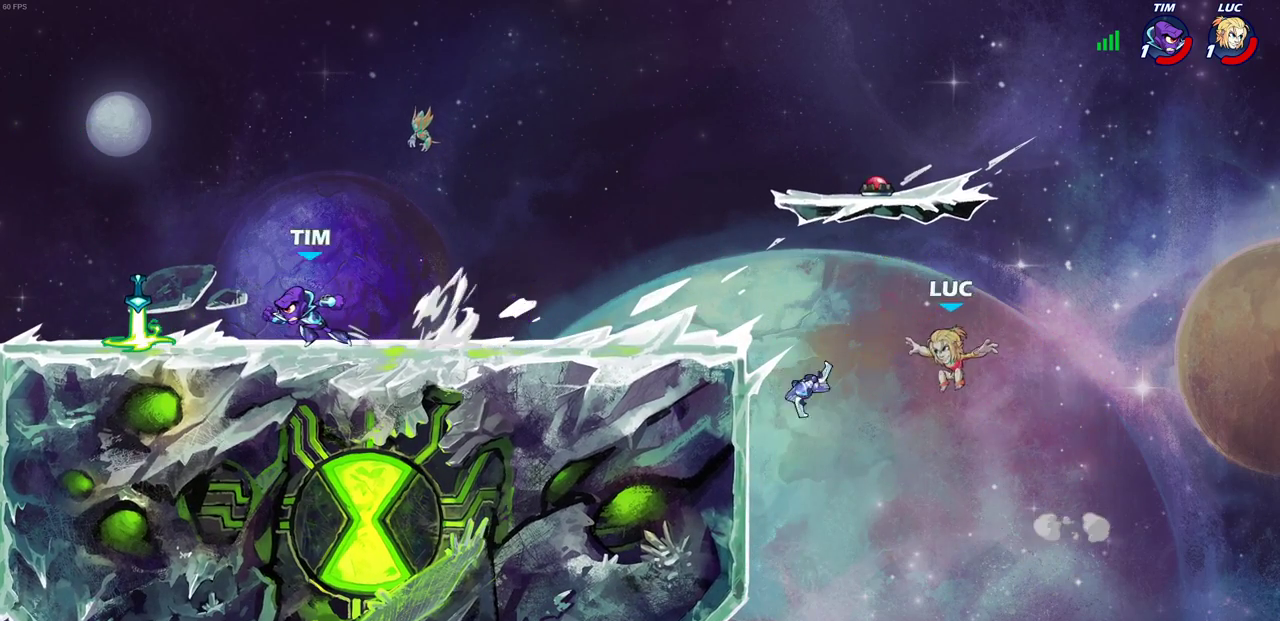
{"dt_ms": 500, "buttons": ["CIRCLE"], "left_stick": "left", "right_stick": "center", "events": [[67, "R2", "down"], [383, "CROSS", "down"], [383, "R2", "up"], [433, "CIRCLE", "down"], [483, "CROSS", "up"]]}
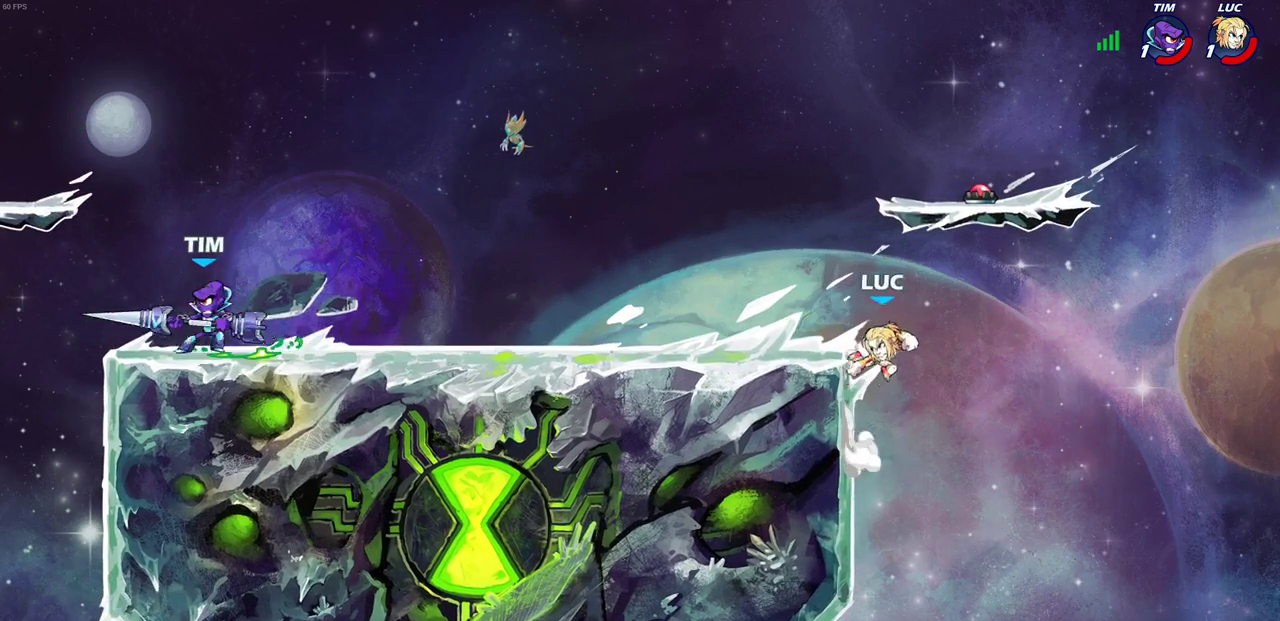
{"dt_ms": 500, "buttons": [], "left_stick": "left", "right_stick": "center", "events": [[67, "CIRCLE", "up"]]}
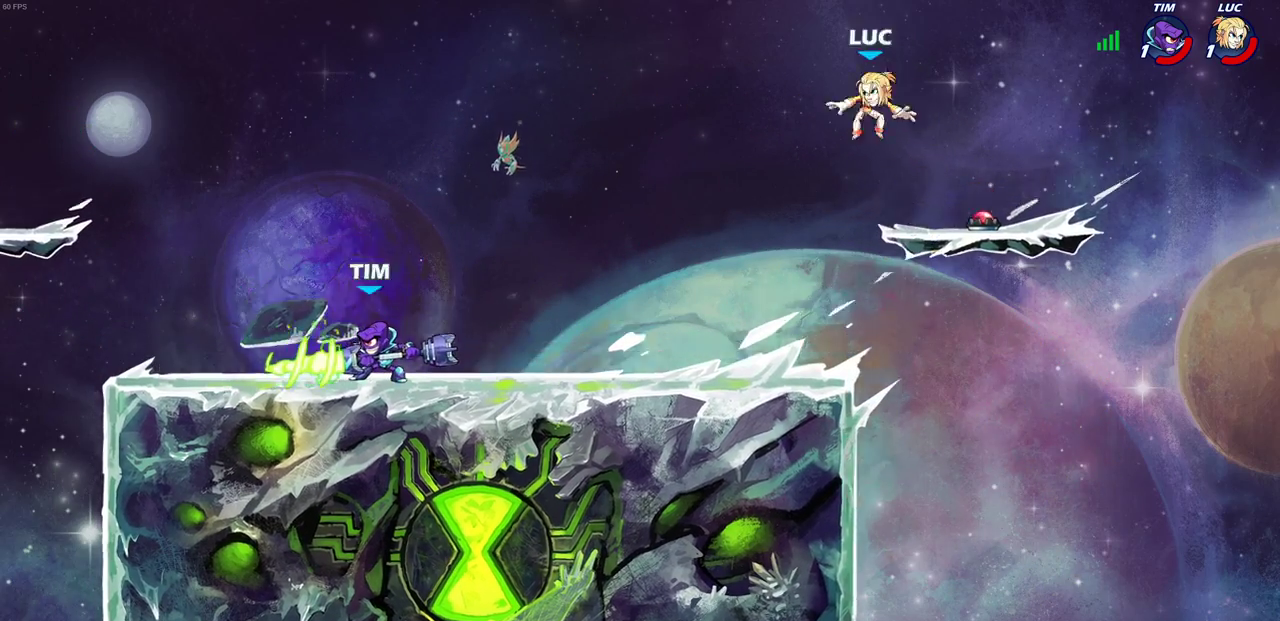
{"dt_ms": 500, "buttons": [], "left_stick": "left", "right_stick": "center", "events": [[150, "left_stick", "down-left"], [383, "left_stick", "left"]]}
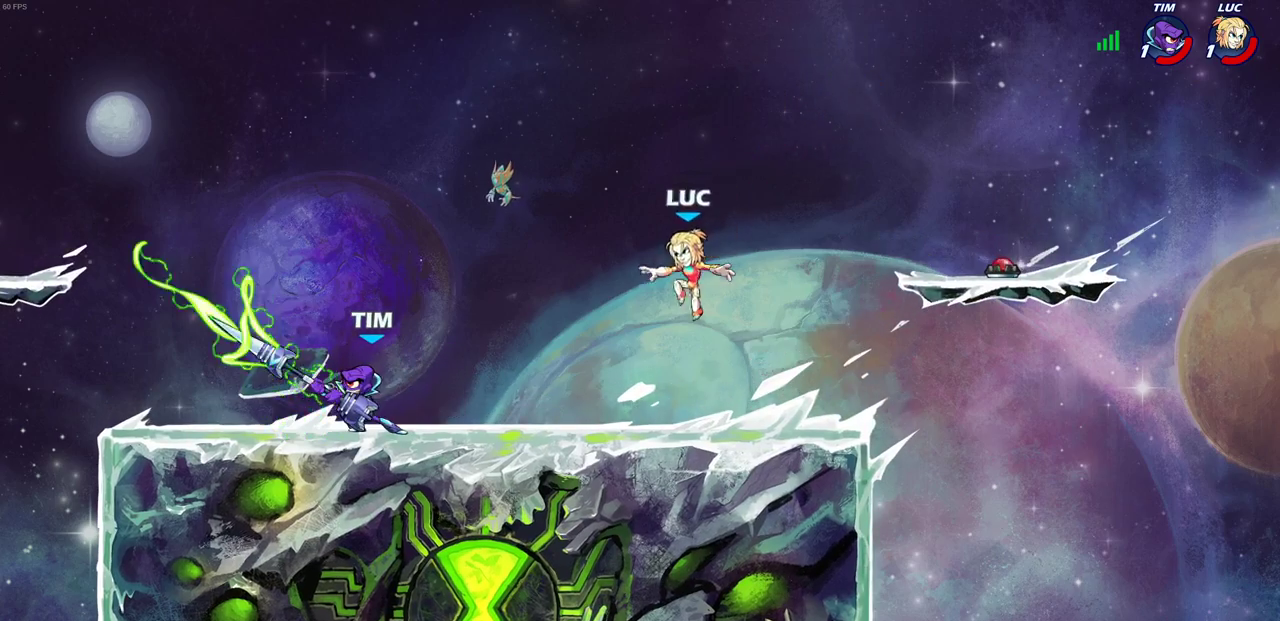
{"dt_ms": 300, "buttons": ["CIRCLE", "R2"], "left_stick": "left", "right_stick": "center", "events": [[50, "left_stick", "center"], [200, "left_stick", "left"], [233, "R2", "down"], [250, "CIRCLE", "down"]]}
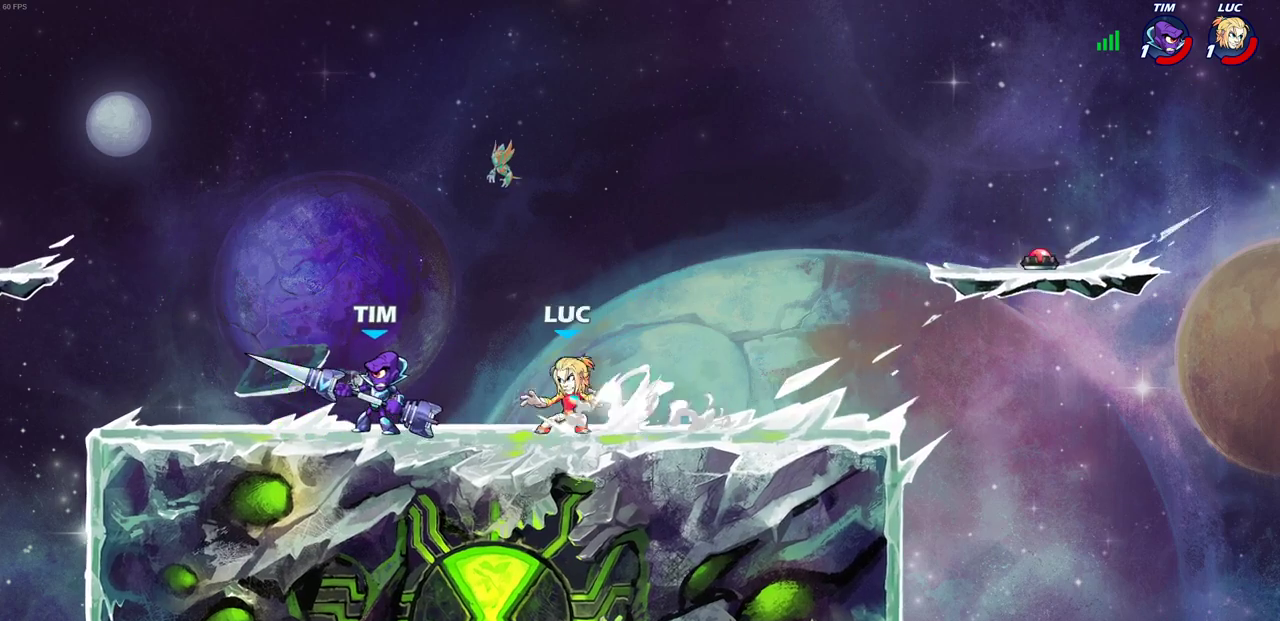
{"dt_ms": 800, "buttons": [], "left_stick": "center", "right_stick": "center", "events": [[33, "CIRCLE", "up"], [33, "R2", "up"], [33, "left_stick", "center"], [200, "left_stick", "left"], [400, "left_stick", "center"], [550, "left_stick", "left"], [683, "left_stick", "up-left"], [750, "left_stick", "center"]]}
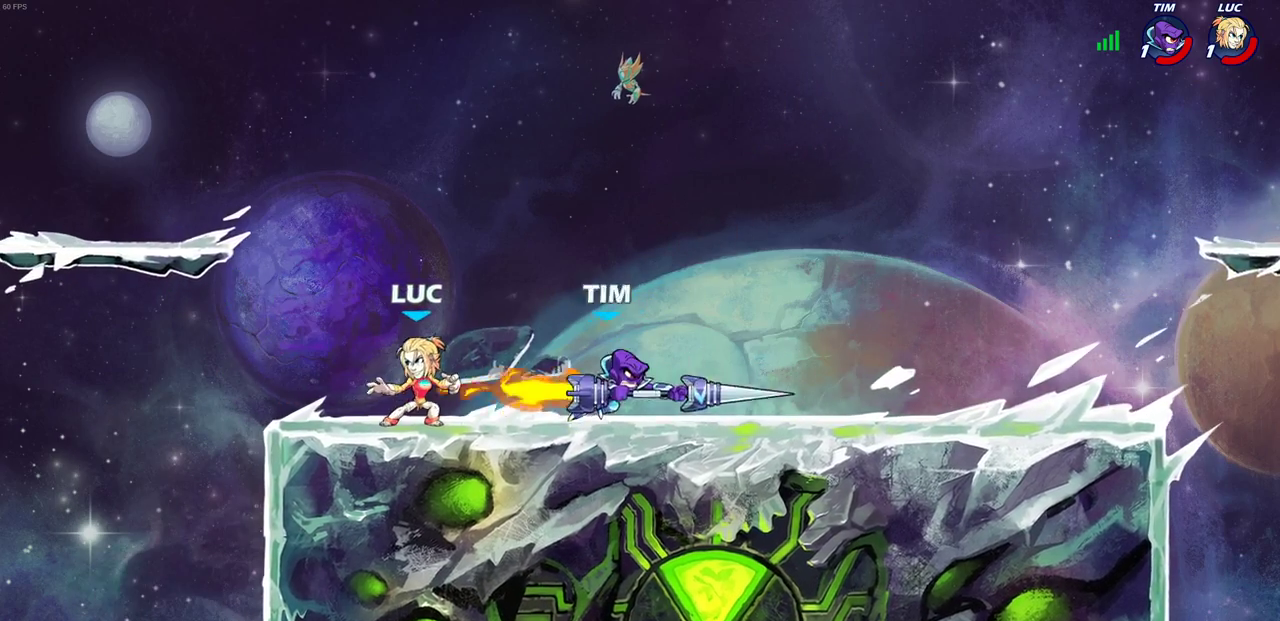
{"dt_ms": 400, "buttons": ["CROSS", "SQUARE"], "left_stick": "right", "right_stick": "center"}